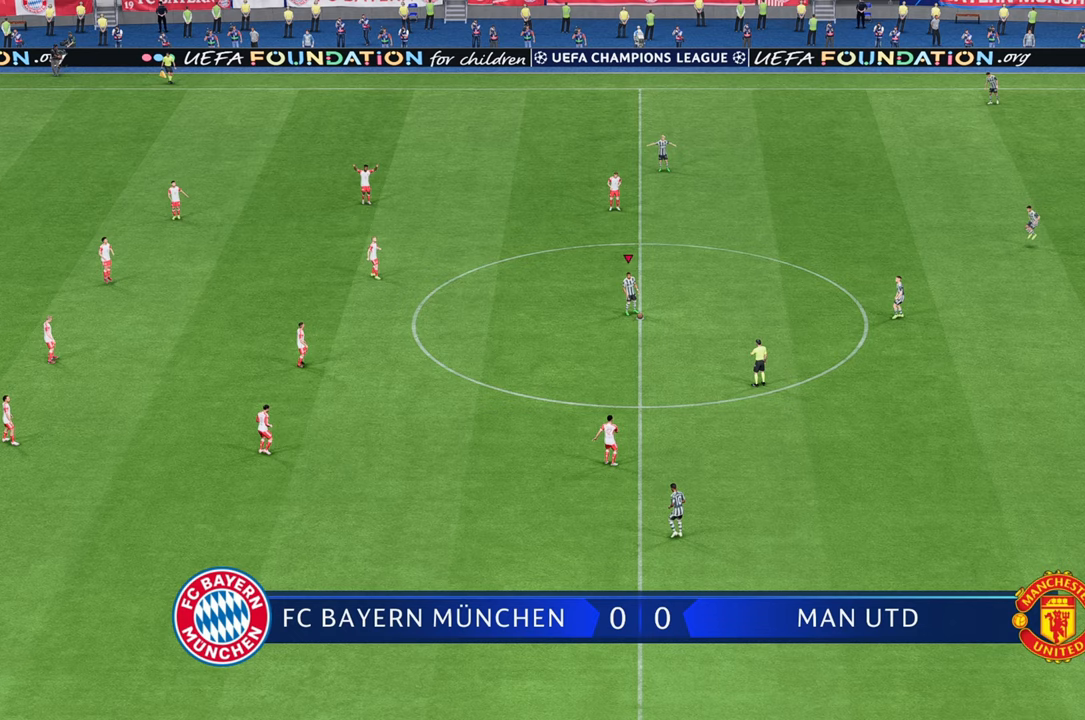
Gameplay with a controller (Xbox layout); each line is a JSON object with the inputs held at the frame after it. "events" lists button and stick changes between this image and that frame as [ms after this image, input, new state], when the widget could be followed in between. Not read: L3 R3.
{"buttons": [], "left_stick": "center", "right_stick": "center", "events": []}
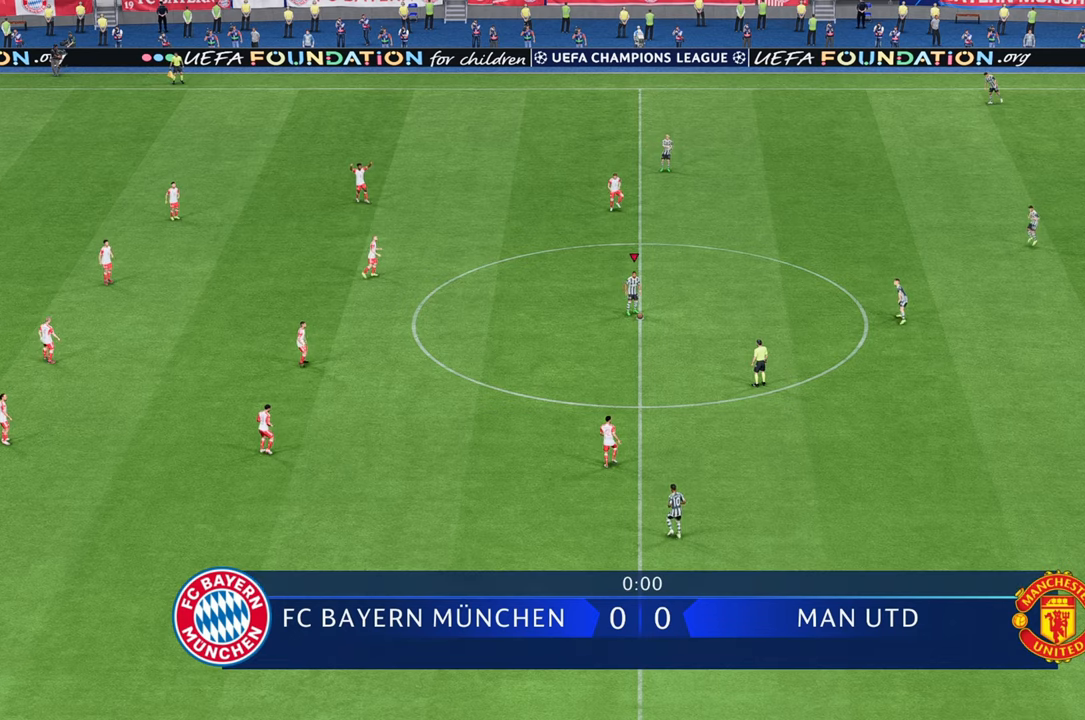
{"buttons": [], "left_stick": "center", "right_stick": "center", "events": []}
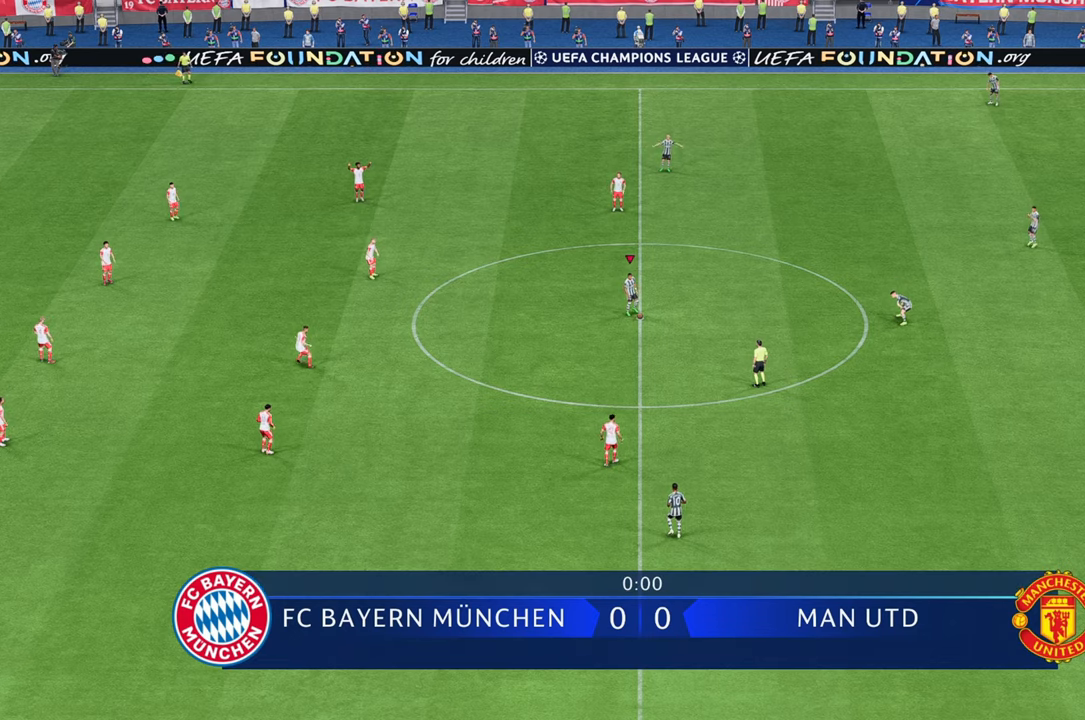
{"buttons": [], "left_stick": "right", "right_stick": "center", "events": [[167, "left_stick", "right"]]}
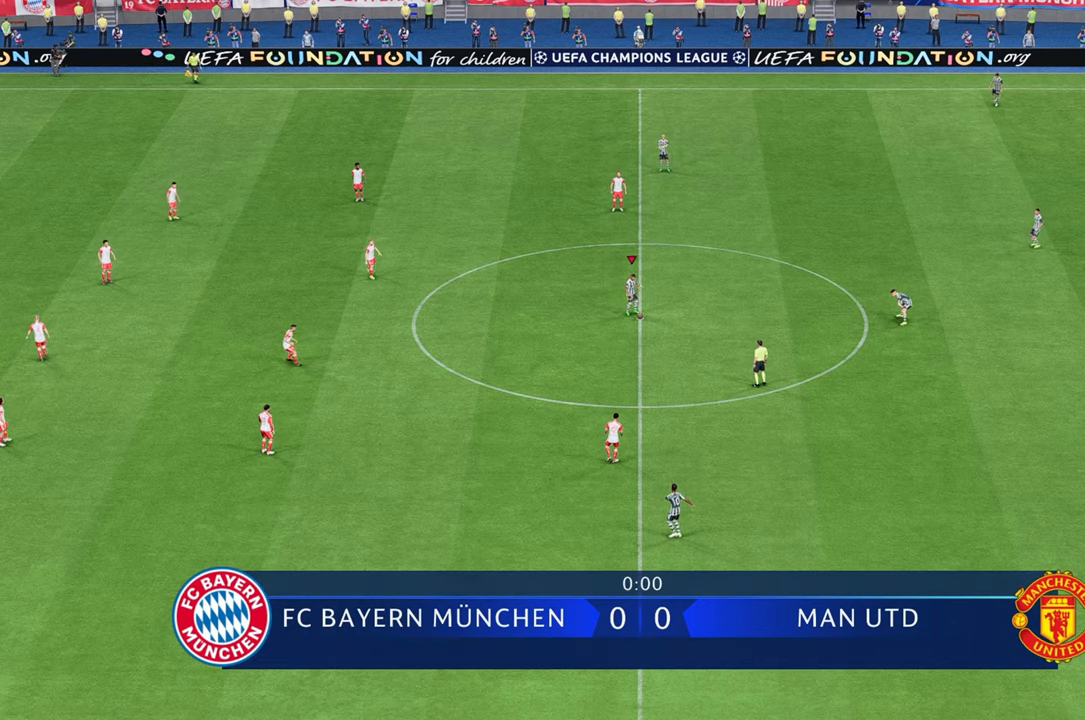
{"buttons": [], "left_stick": "center", "right_stick": "center", "events": [[183, "left_stick", "center"]]}
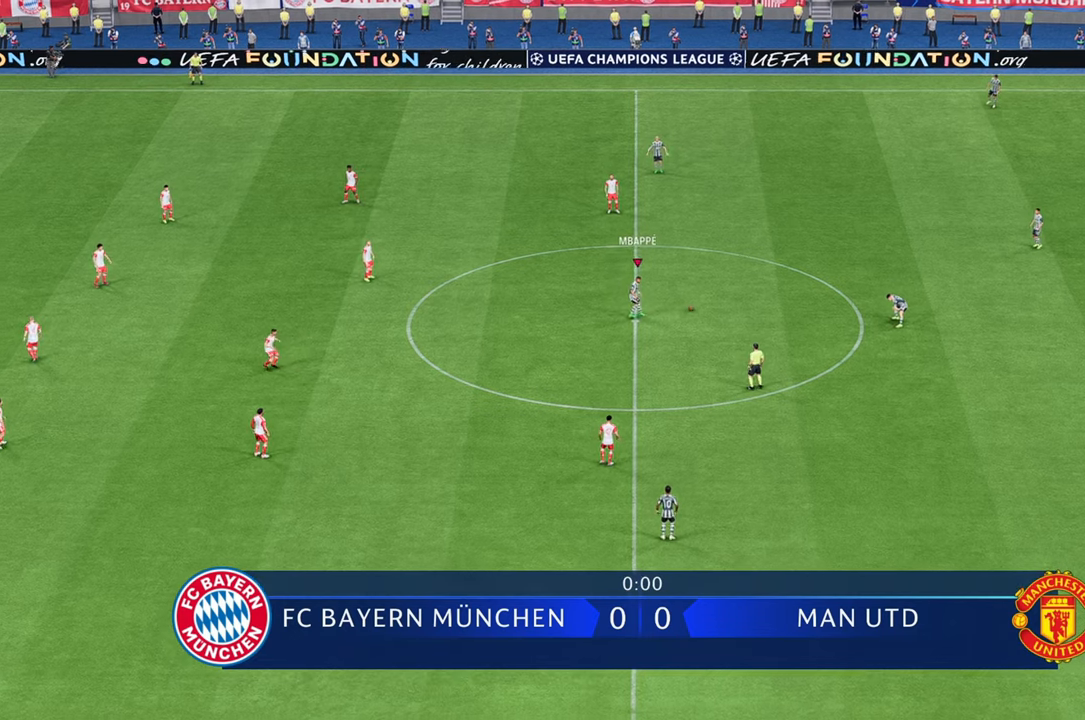
{"buttons": [], "left_stick": "center", "right_stick": "center", "events": []}
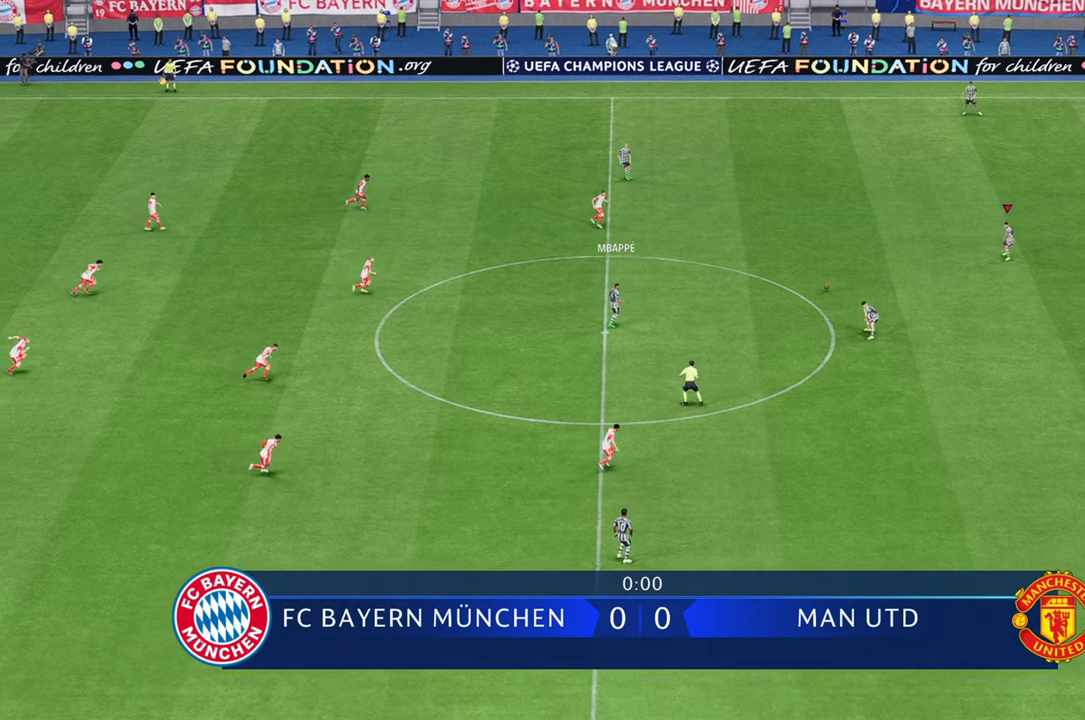
{"buttons": [], "left_stick": "down", "right_stick": "center", "events": [[167, "left_stick", "down-left"], [333, "left_stick", "down"]]}
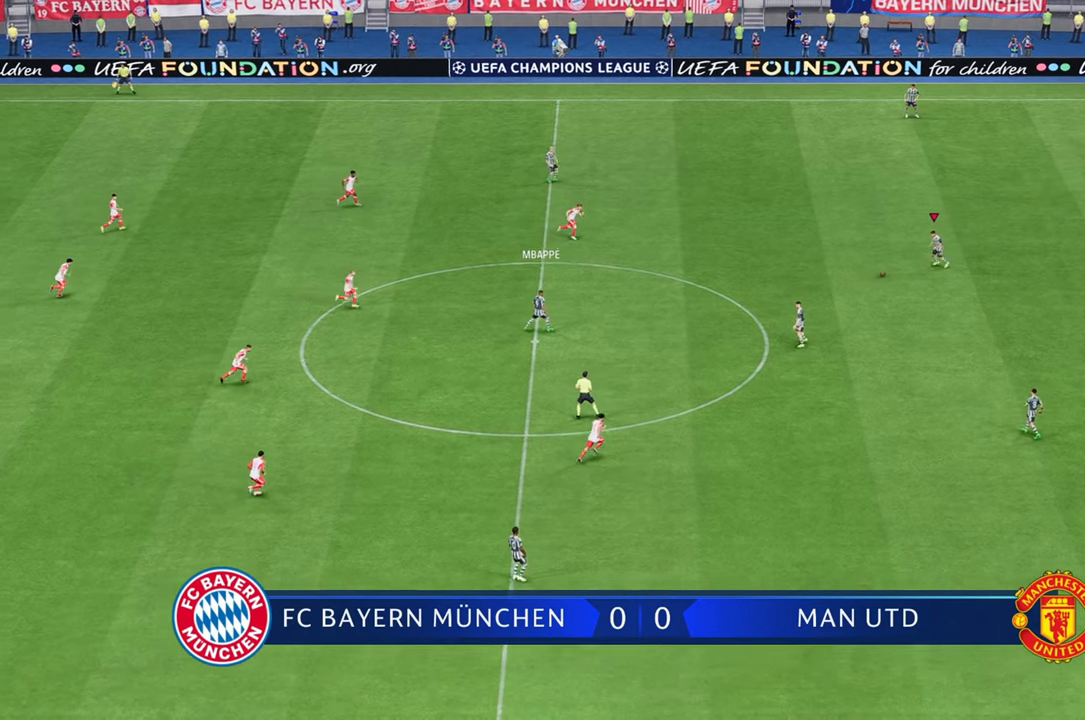
{"buttons": [], "left_stick": "down-left", "right_stick": "center", "events": [[117, "left_stick", "down-left"]]}
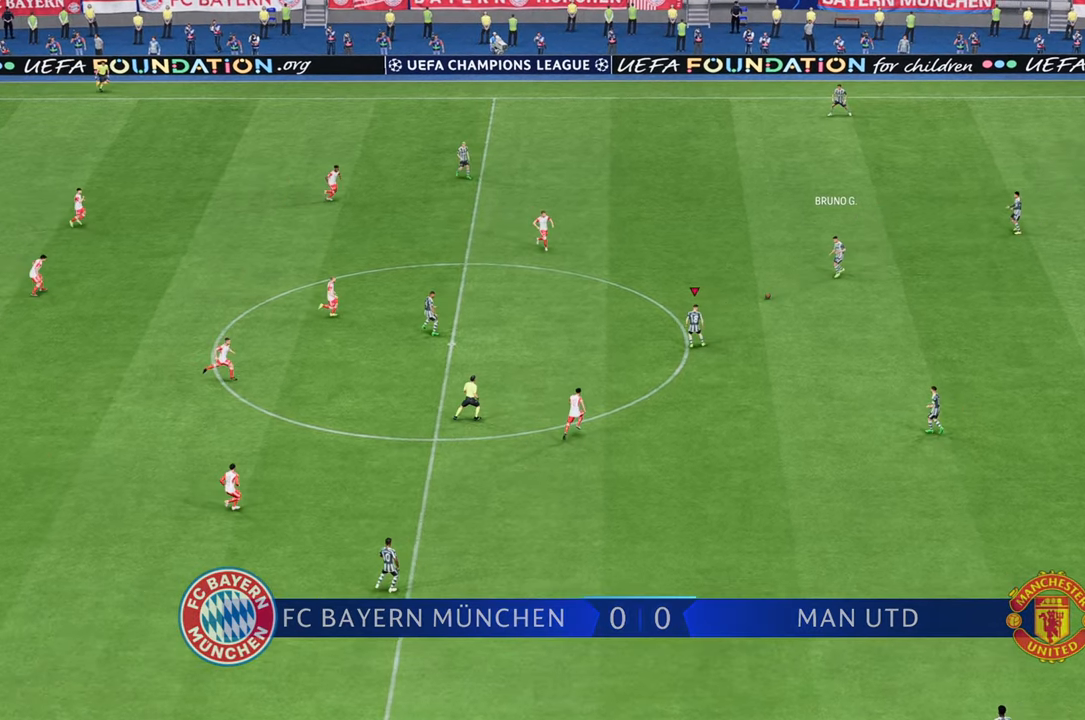
{"buttons": [], "left_stick": "up-right", "right_stick": "center", "events": [[133, "left_stick", "up-right"]]}
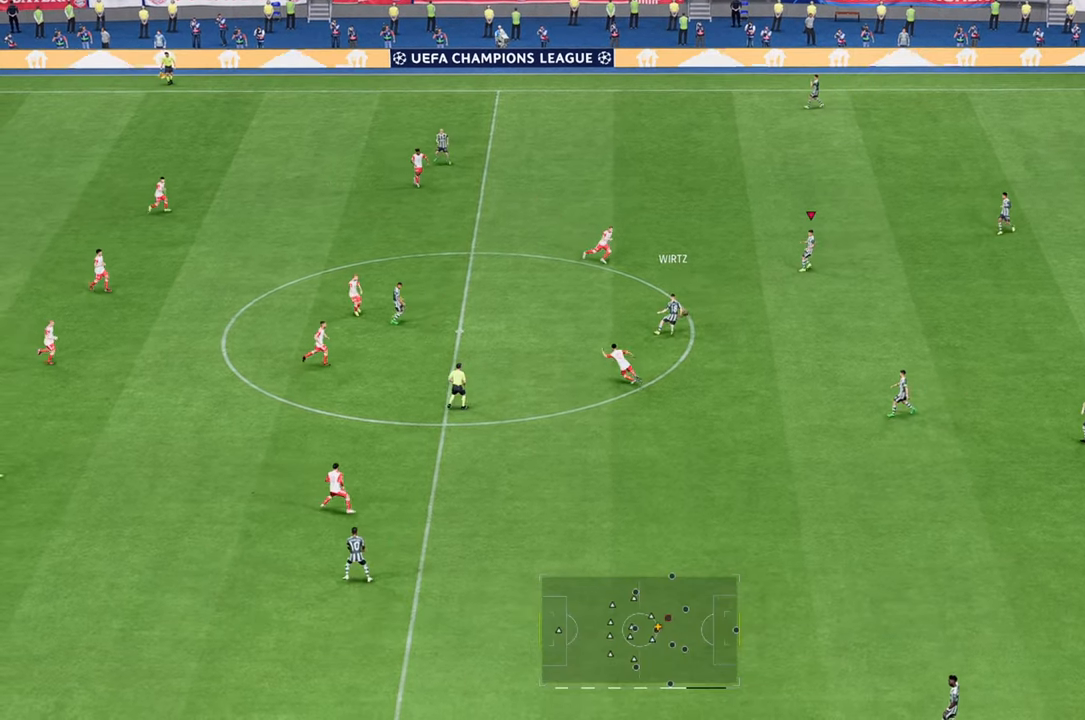
{"buttons": [], "left_stick": "up-right", "right_stick": "center", "events": []}
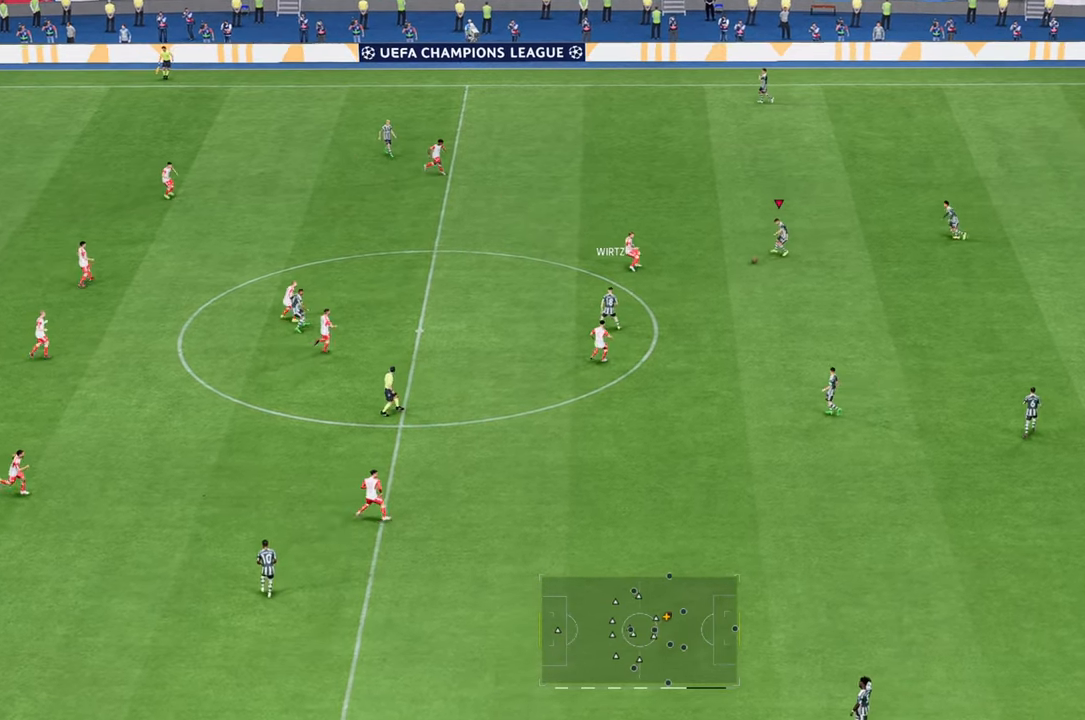
{"buttons": [], "left_stick": "up", "right_stick": "center", "events": [[217, "left_stick", "up"]]}
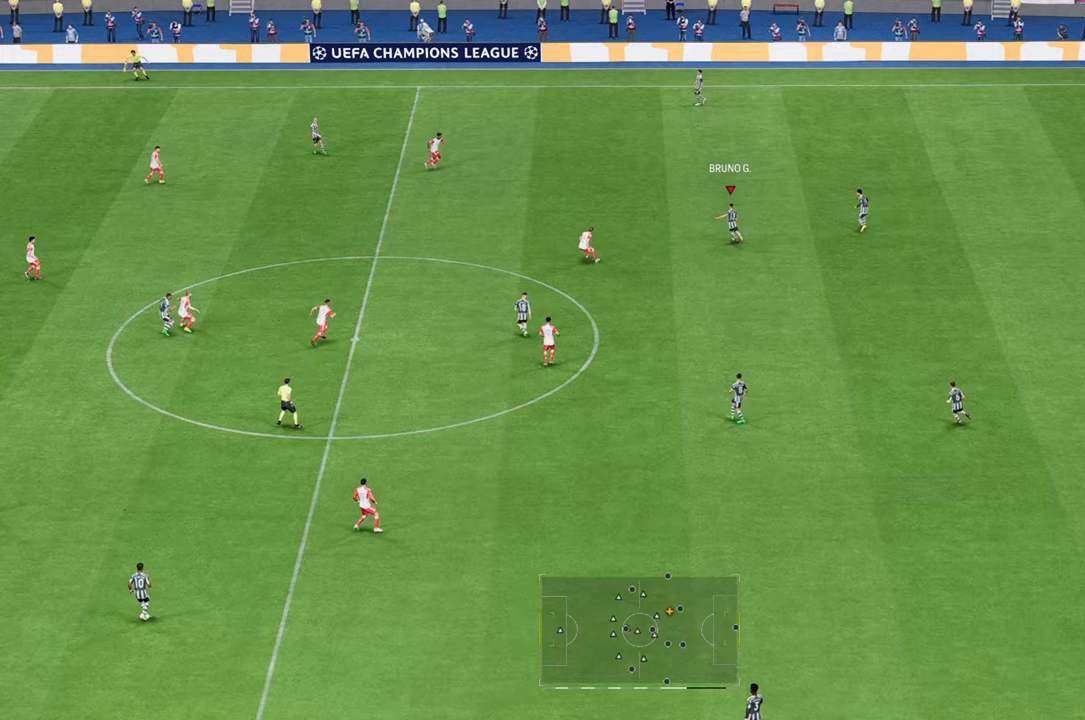
{"buttons": [], "left_stick": "up", "right_stick": "center", "events": []}
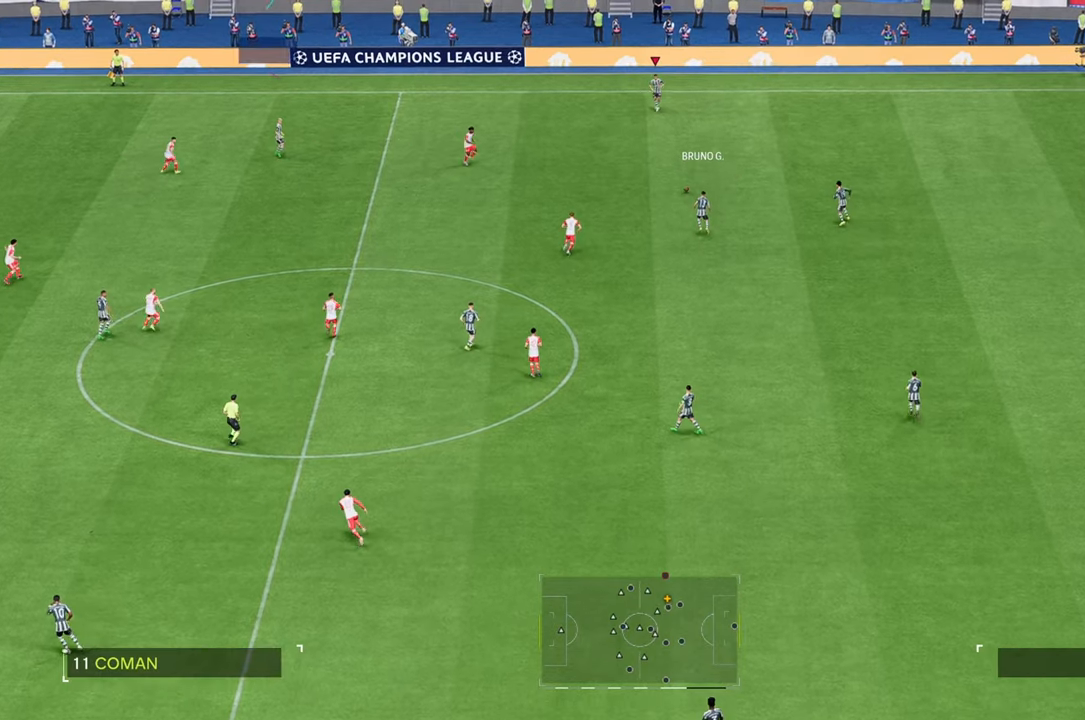
{"buttons": [], "left_stick": "down-right", "right_stick": "center", "events": [[83, "left_stick", "up-right"], [217, "left_stick", "right"], [350, "left_stick", "down-right"]]}
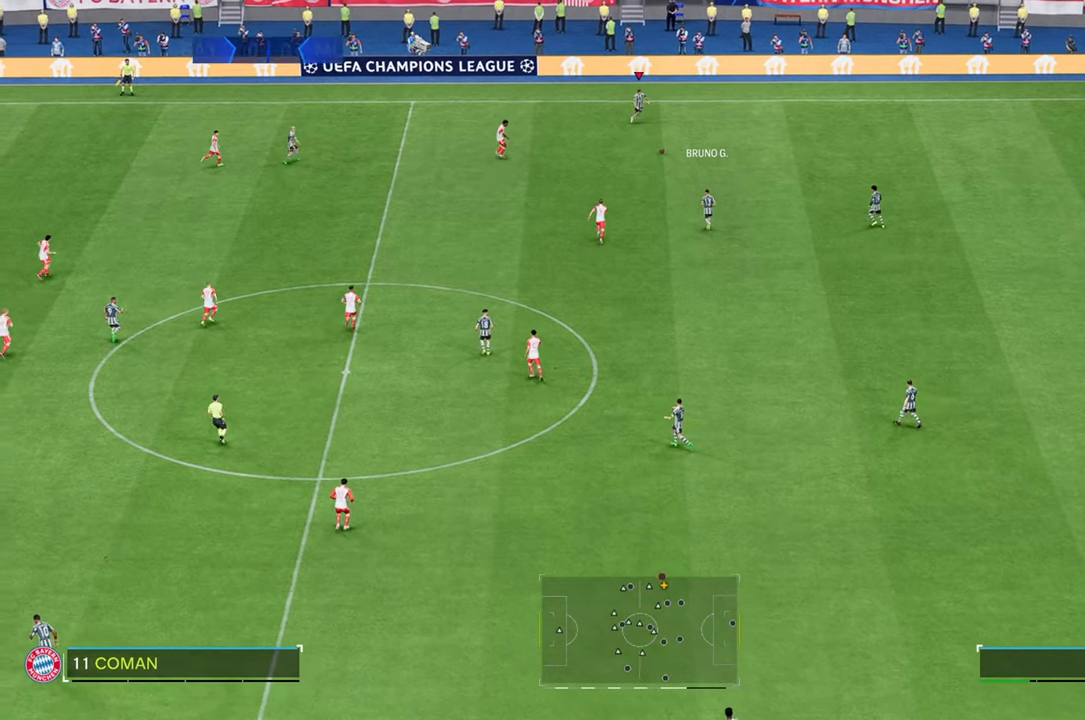
{"buttons": [], "left_stick": "down-right", "right_stick": "center", "events": []}
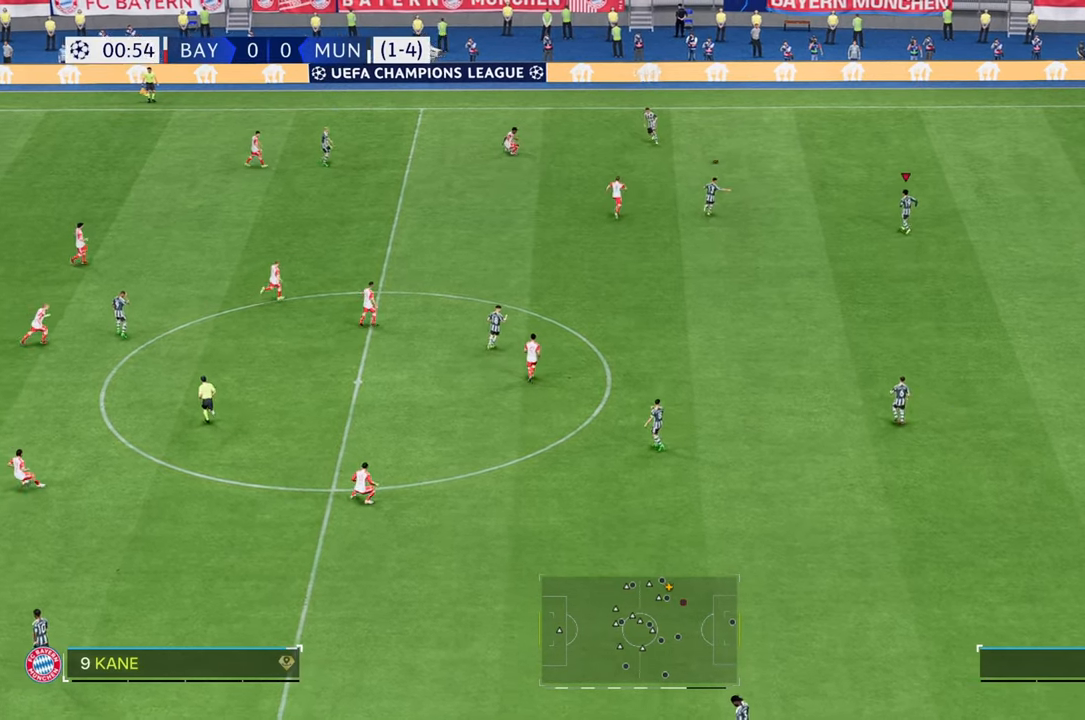
{"buttons": [], "left_stick": "down", "right_stick": "center", "events": [[233, "left_stick", "down"]]}
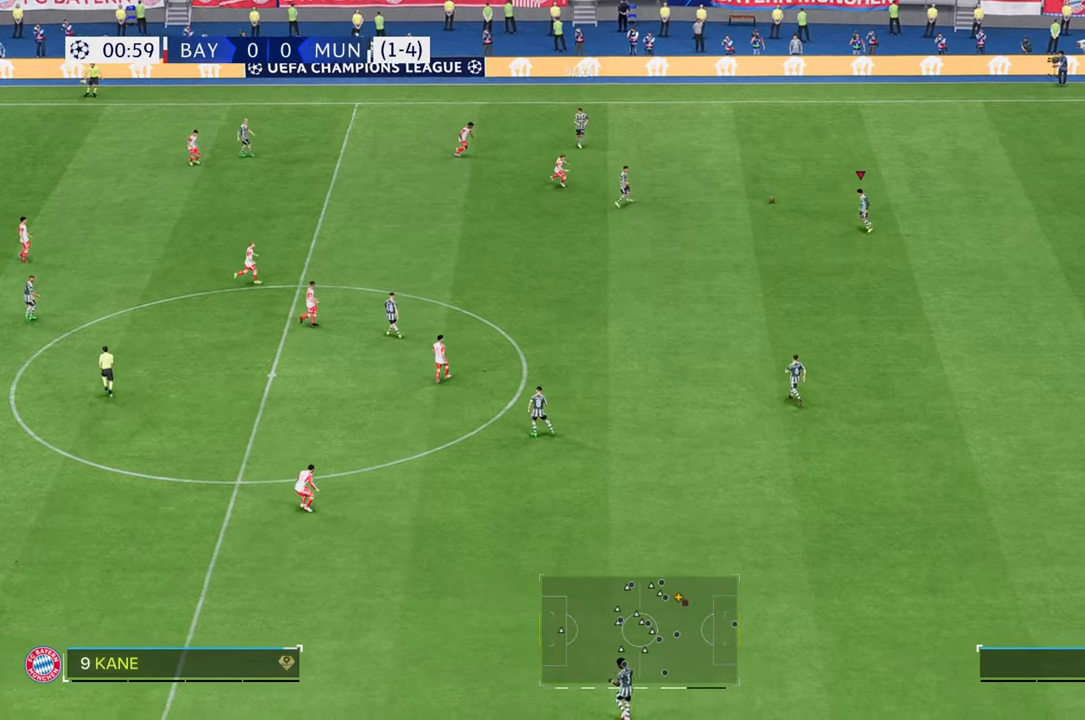
{"buttons": [], "left_stick": "up", "right_stick": "center", "events": [[200, "left_stick", "up"]]}
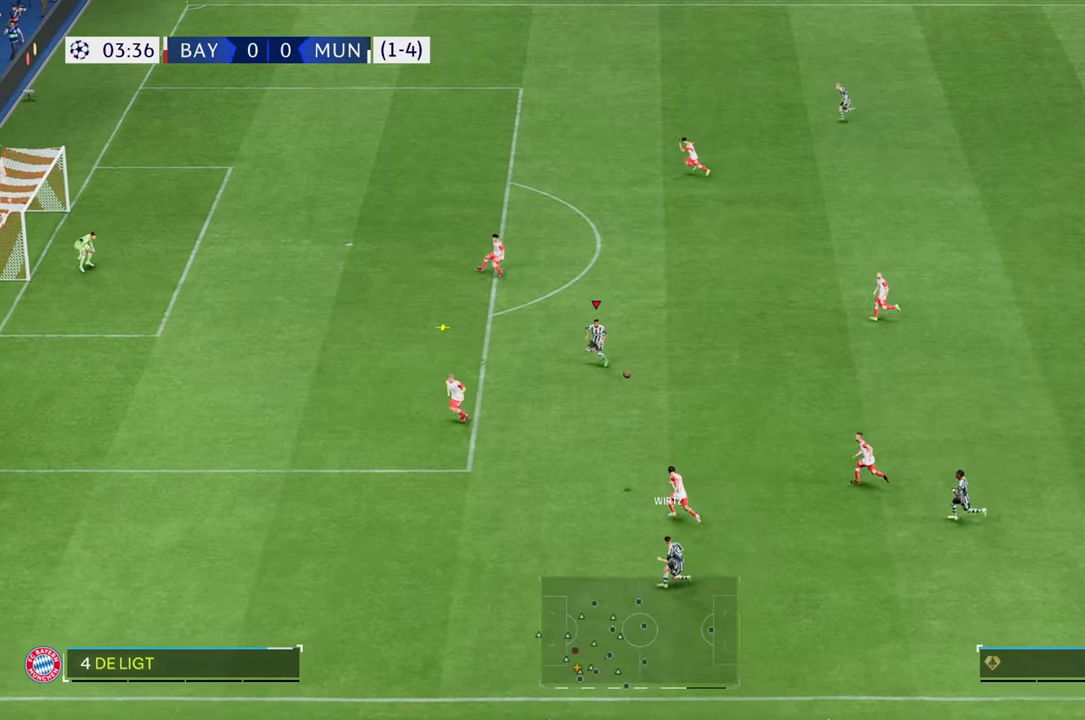
{"buttons": [], "left_stick": "up", "right_stick": "center", "events": [[117, "left_stick", "up-left"], [417, "left_stick", "up"]]}
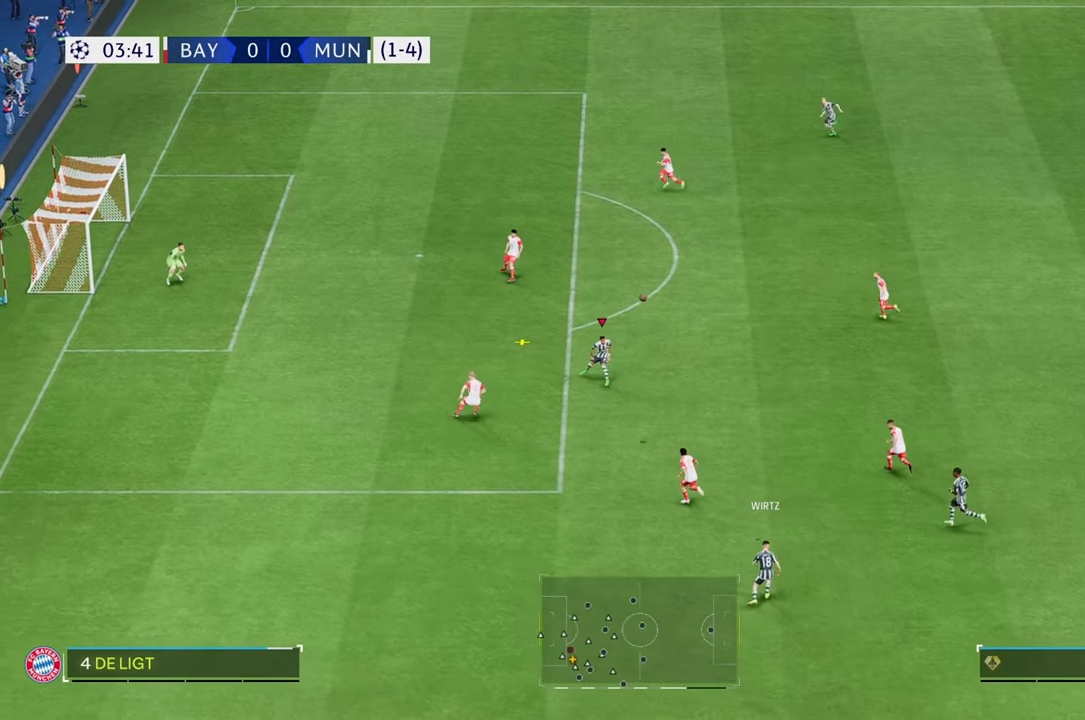
{"buttons": [], "left_stick": "up", "right_stick": "center", "events": [[67, "R2", "down"], [417, "R2", "up"]]}
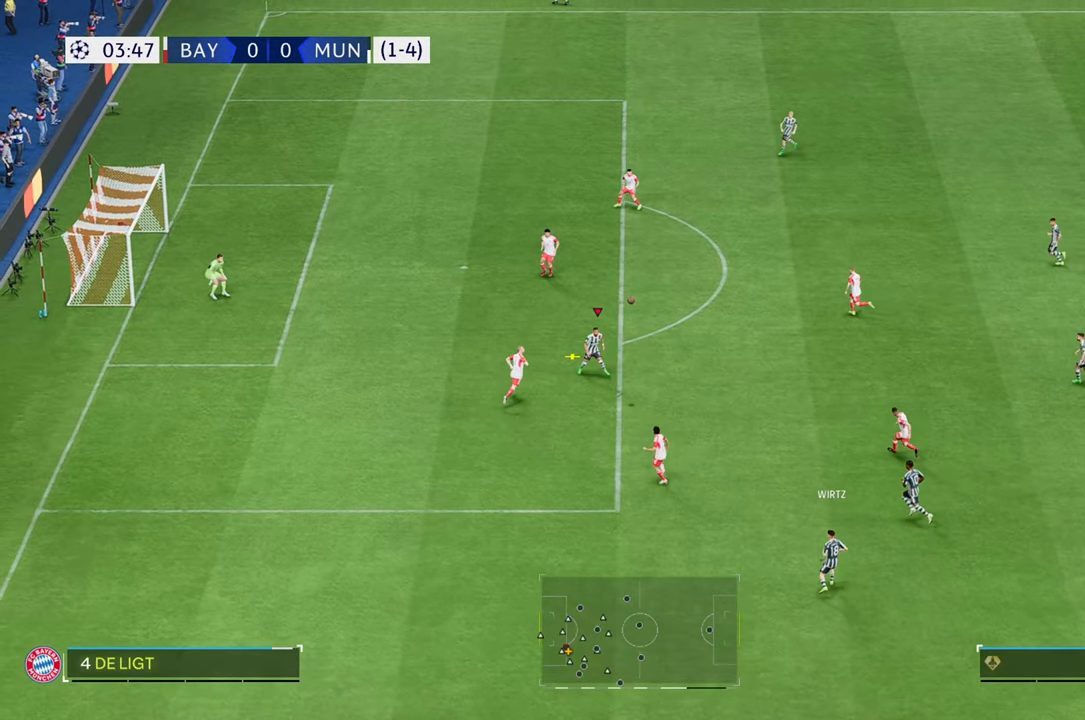
{"buttons": [], "left_stick": "up-left", "right_stick": "center", "events": [[233, "right_stick", "down"], [300, "left_stick", "up-left"], [383, "right_stick", "center"]]}
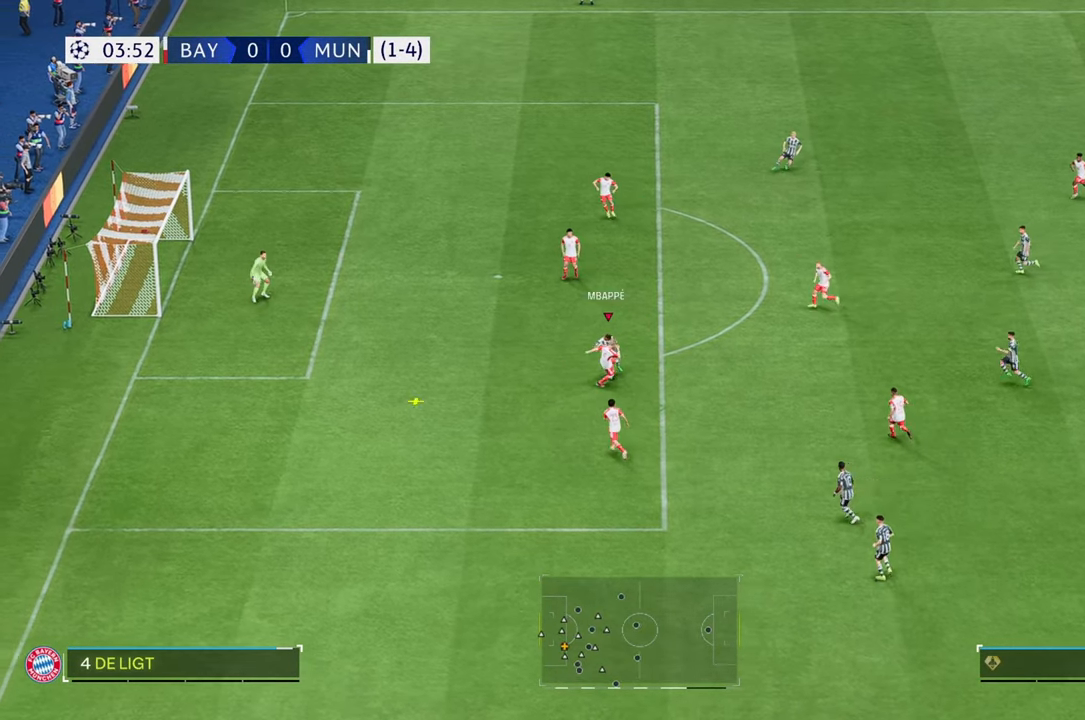
{"buttons": [], "left_stick": "up-left", "right_stick": "center", "events": []}
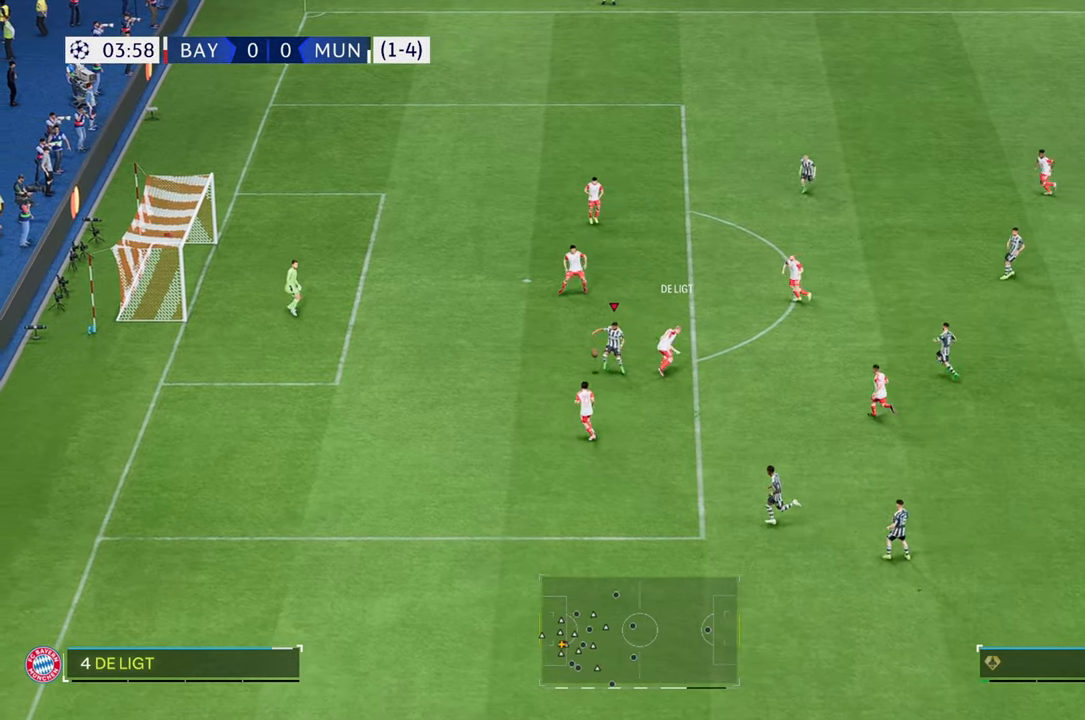
{"buttons": [], "left_stick": "up-left", "right_stick": "center", "events": []}
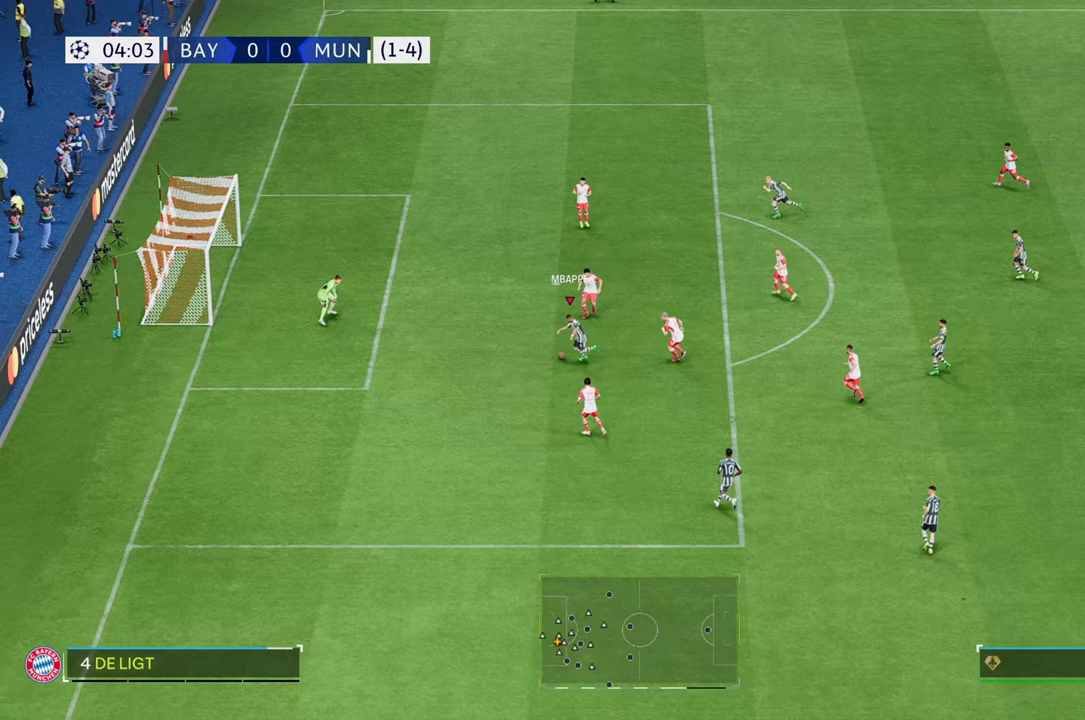
{"buttons": [], "left_stick": "up-left", "right_stick": "center", "events": []}
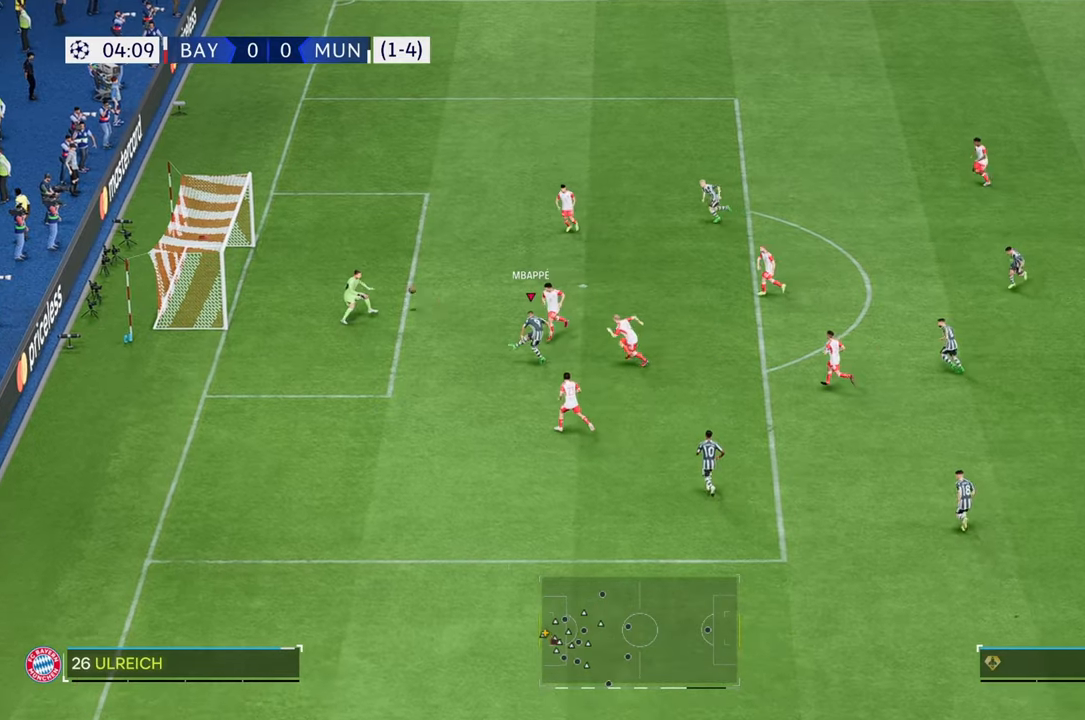
{"buttons": [], "left_stick": "up-left", "right_stick": "center", "events": []}
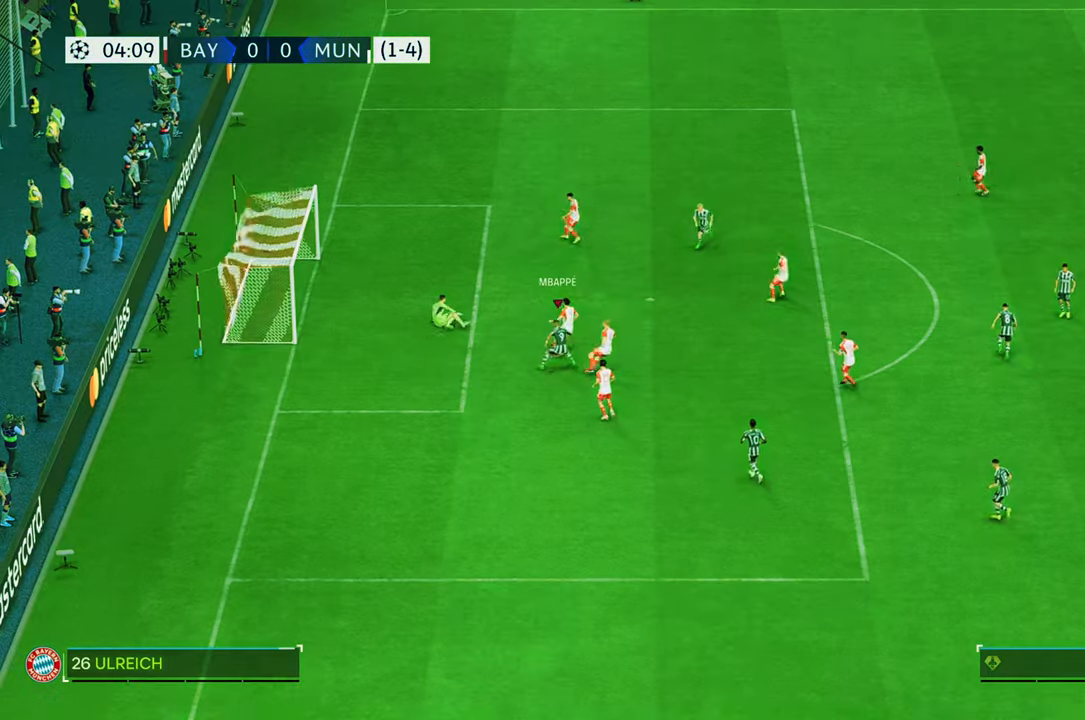
{"buttons": ["R2"], "left_stick": "left", "right_stick": "center", "events": [[283, "left_stick", "left"], [500, "R2", "down"]]}
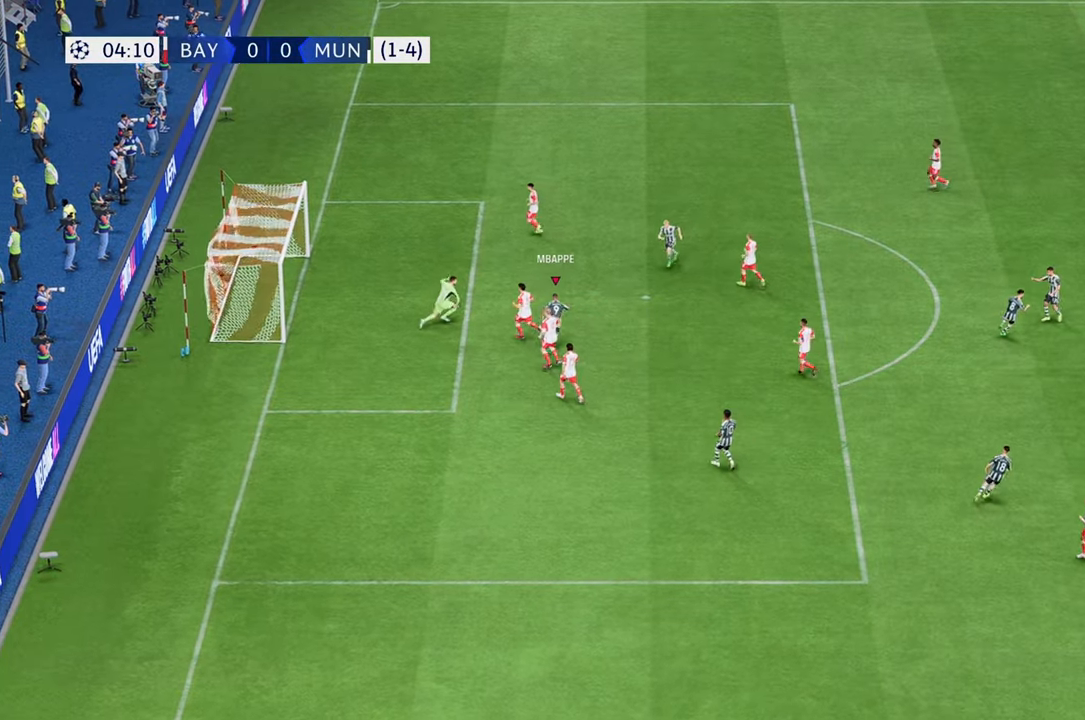
{"buttons": ["R2"], "left_stick": "down-left", "right_stick": "center", "events": [[383, "left_stick", "down-left"]]}
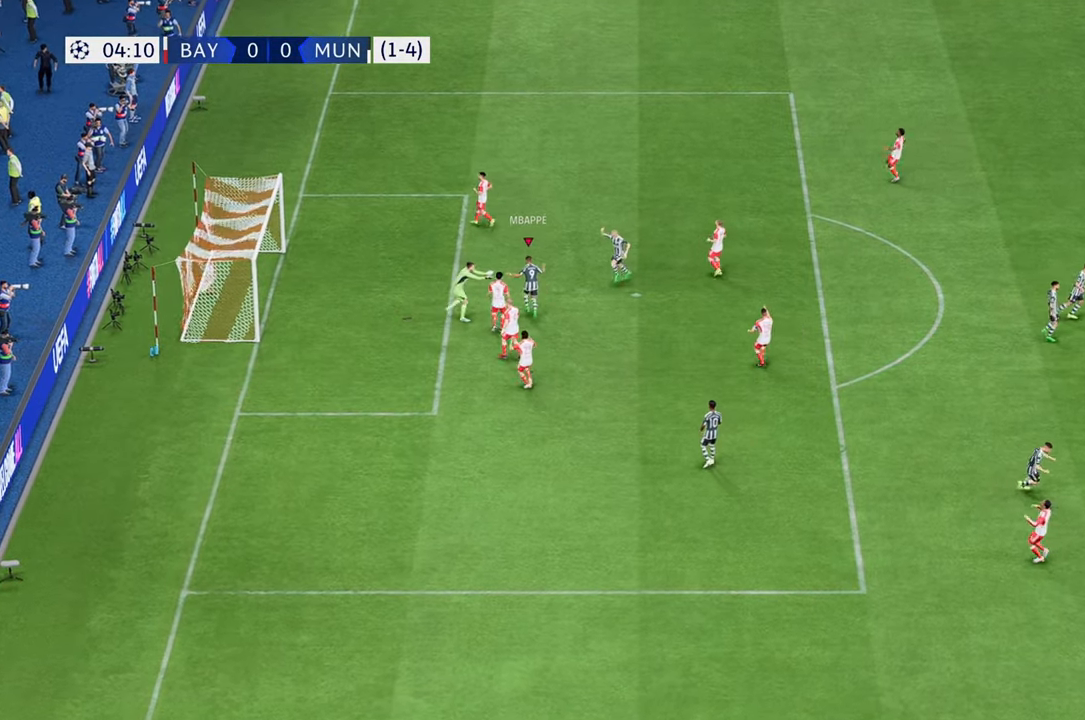
{"buttons": ["R2"], "left_stick": "down-left", "right_stick": "center", "events": []}
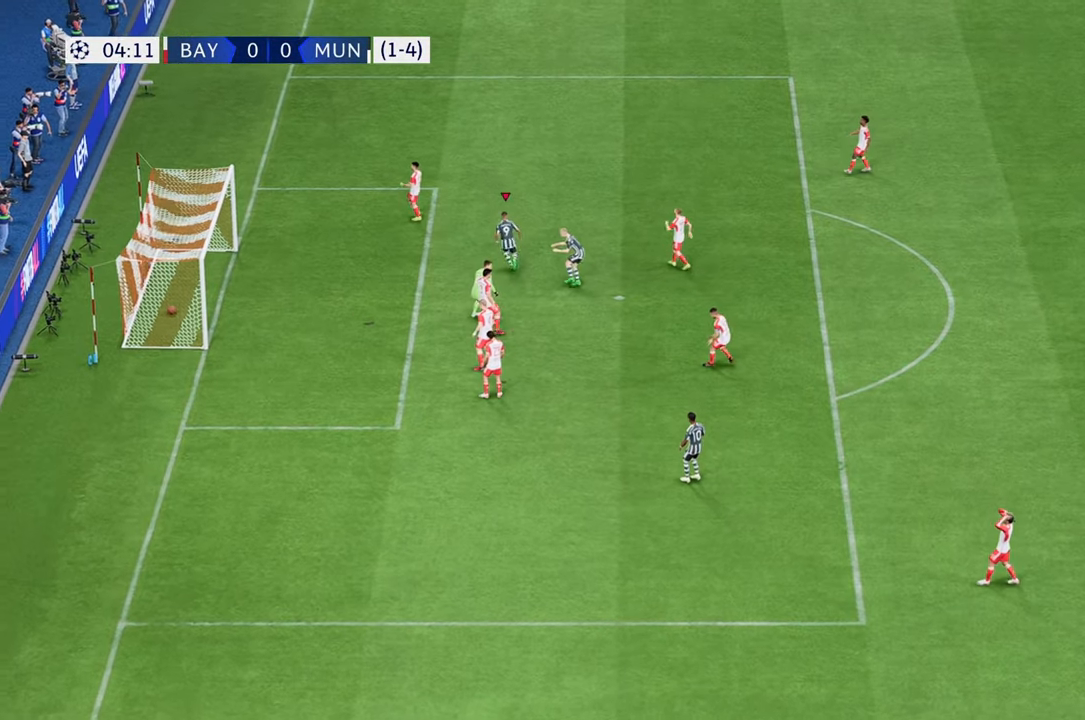
{"buttons": ["R2"], "left_stick": "down-left", "right_stick": "center", "events": []}
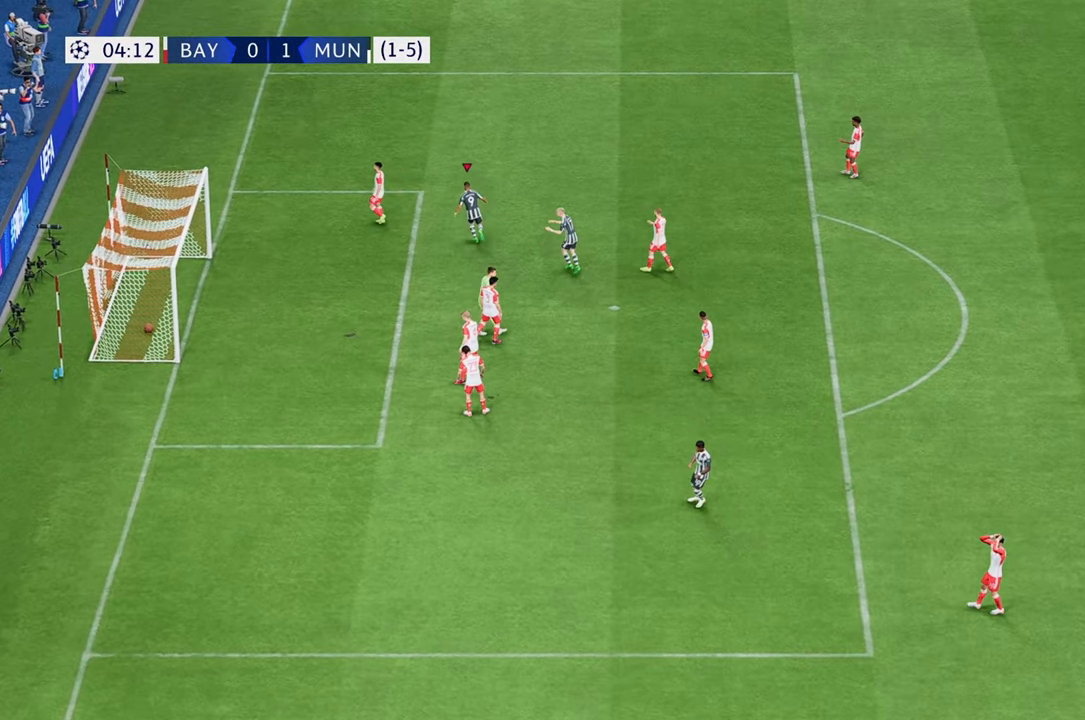
{"buttons": ["R2"], "left_stick": "center", "right_stick": "center", "events": [[150, "left_stick", "center"]]}